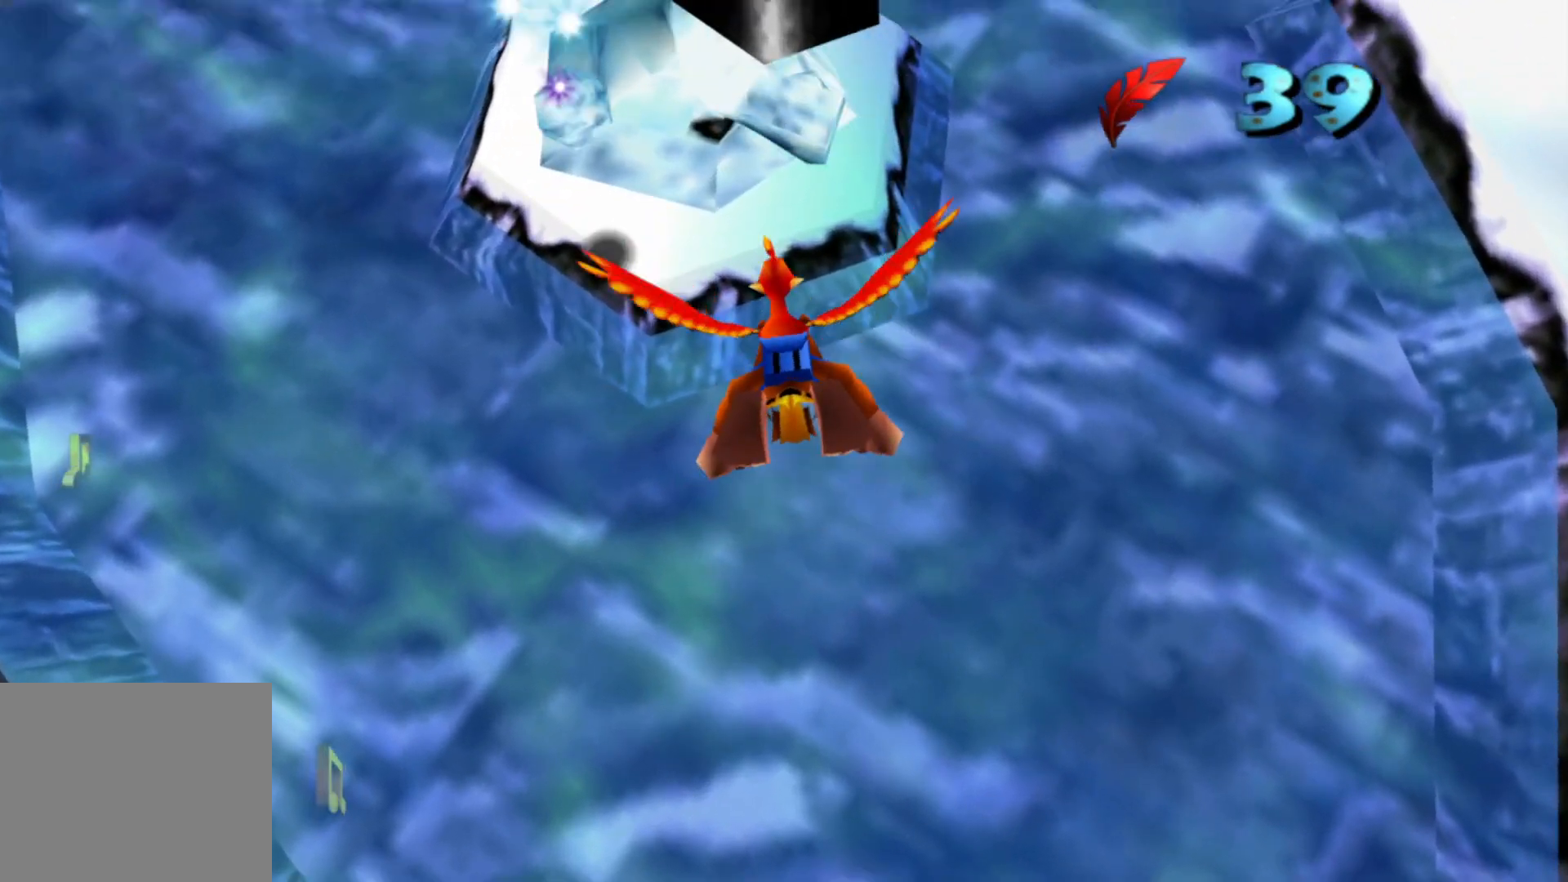
Gameplay with a controller (Xbox layout); each line is a JSON object with the inputs held at the frame after it. "events" lists button and stick changes between this image and that frame as [ms after this image, input, new state], when the widget could be followed in between. Not read: A HOME L1 L2 L3 R3 START X.
{"buttons": [], "left_stick": "up-right", "right_stick": "center", "events": [[117, "left_stick", "center"], [467, "left_stick", "up-right"]]}
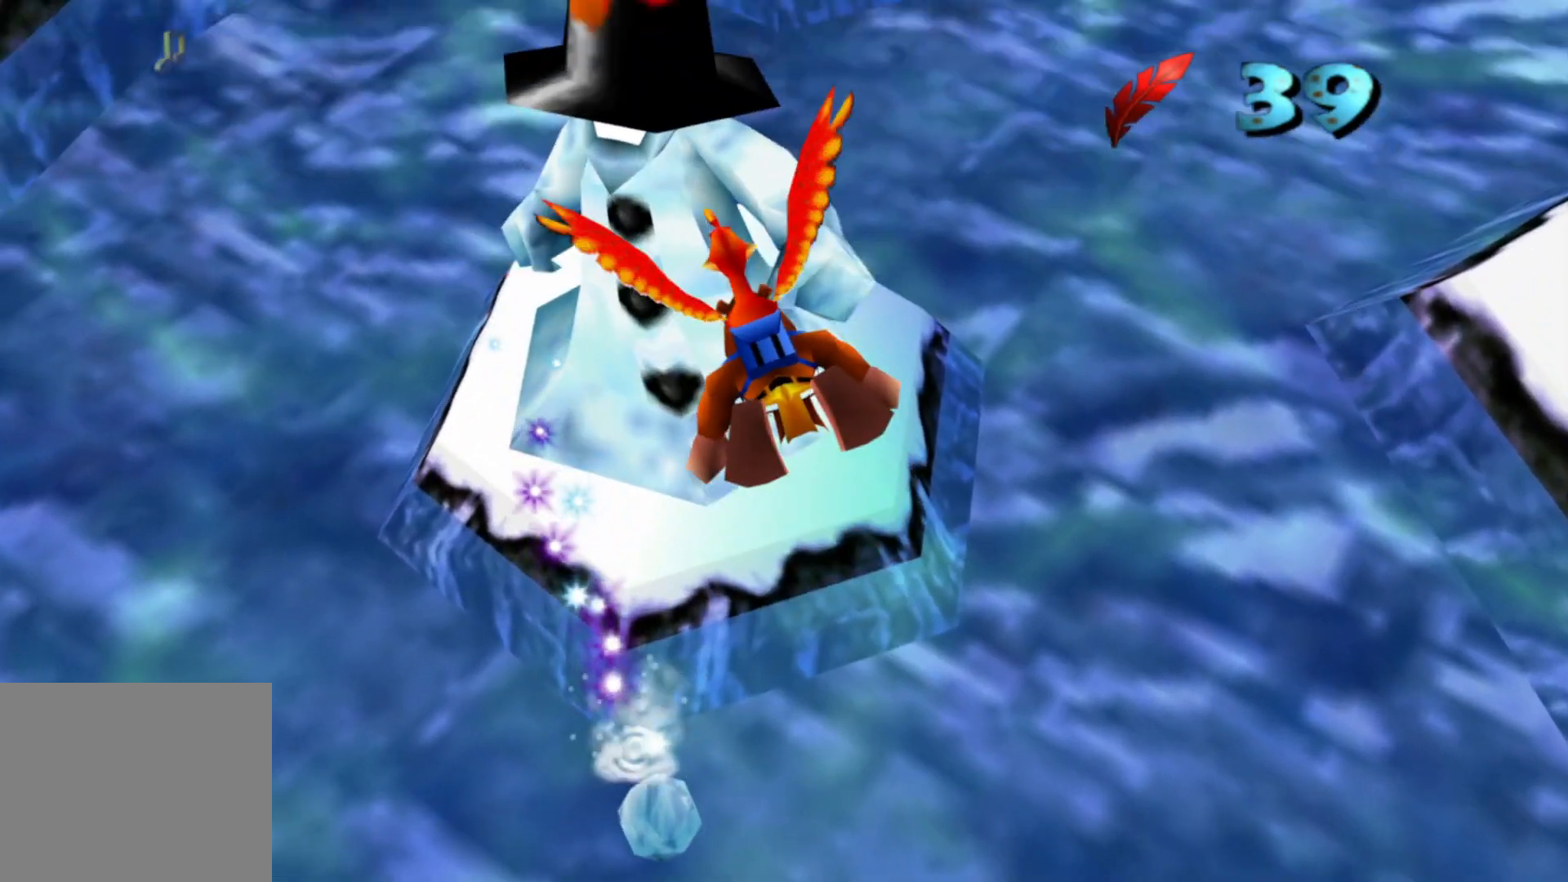
{"buttons": [], "left_stick": "center", "right_stick": "center"}
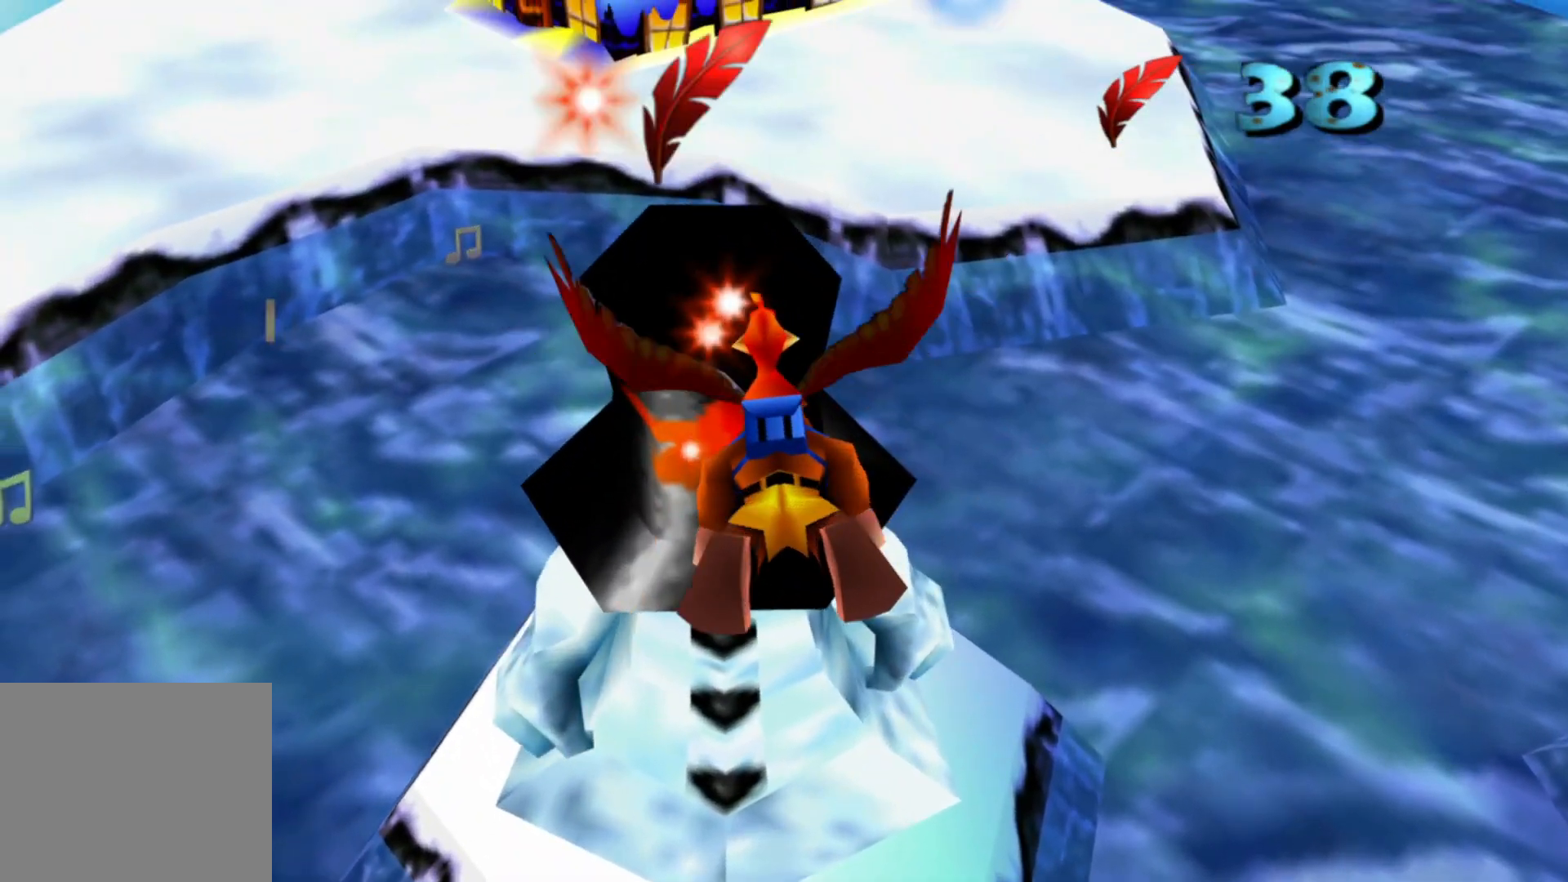
{"buttons": [], "left_stick": "center", "right_stick": "center", "events": []}
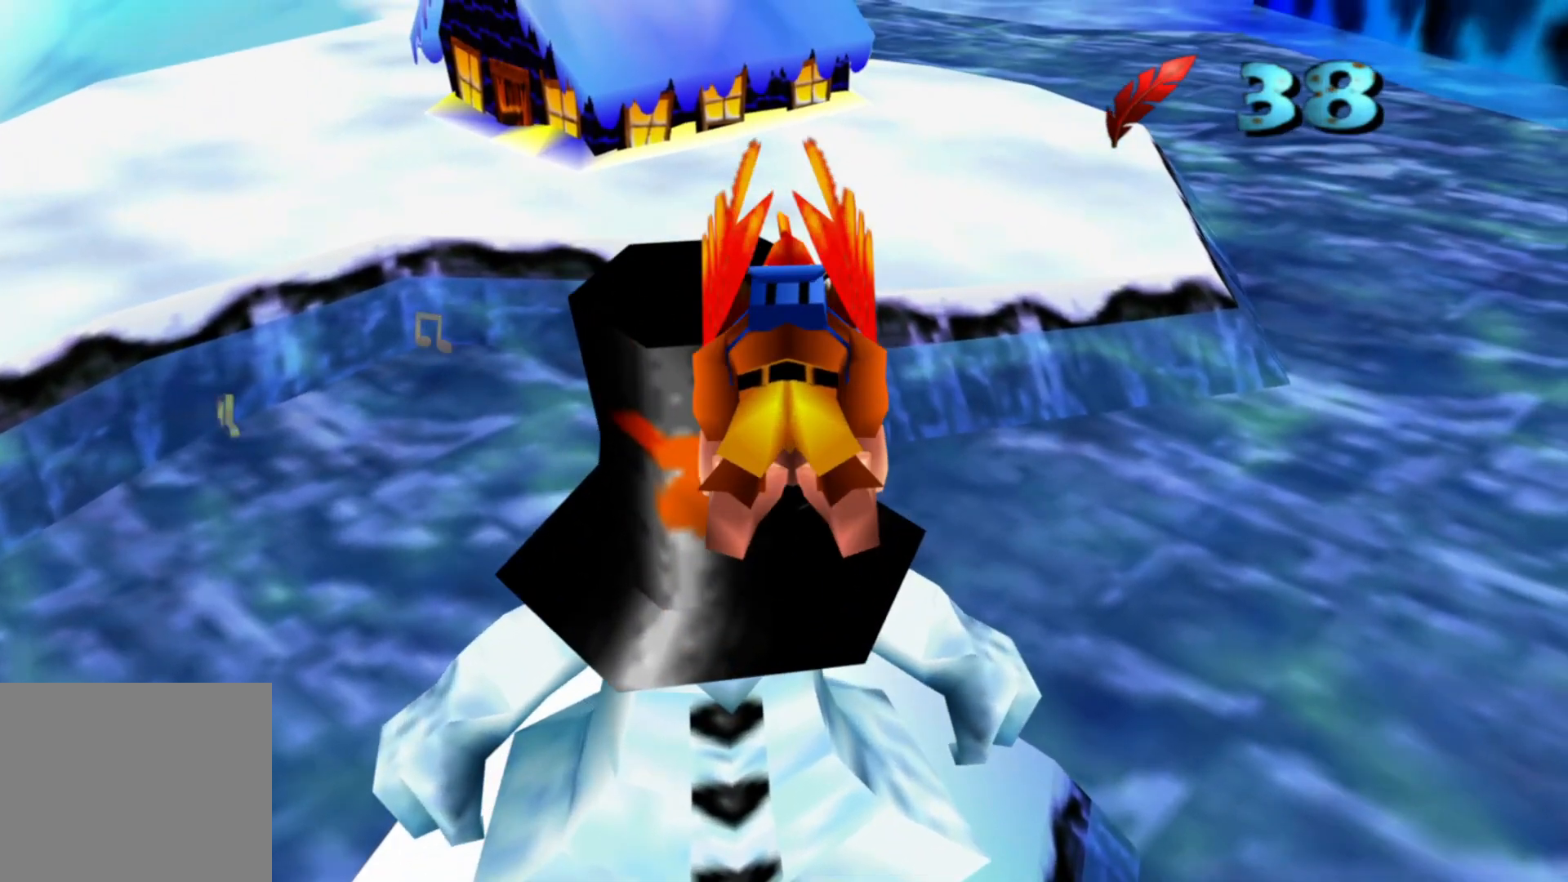
{"buttons": [], "left_stick": "up-left", "right_stick": "center", "events": [[483, "left_stick", "up-left"]]}
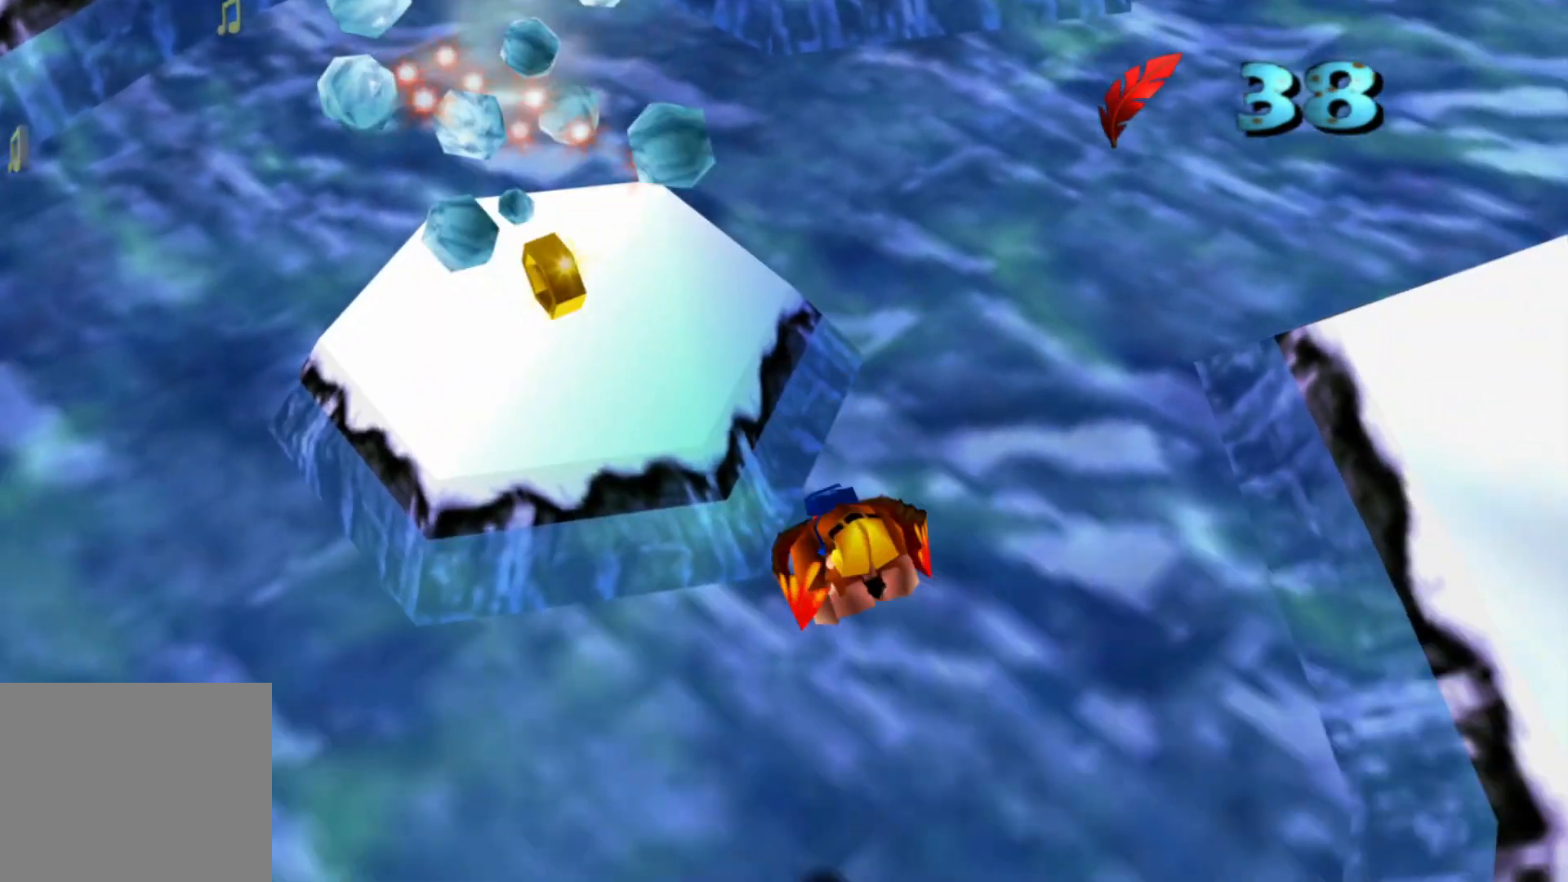
{"buttons": [], "left_stick": "center", "right_stick": "center", "events": [[83, "left_stick", "center"]]}
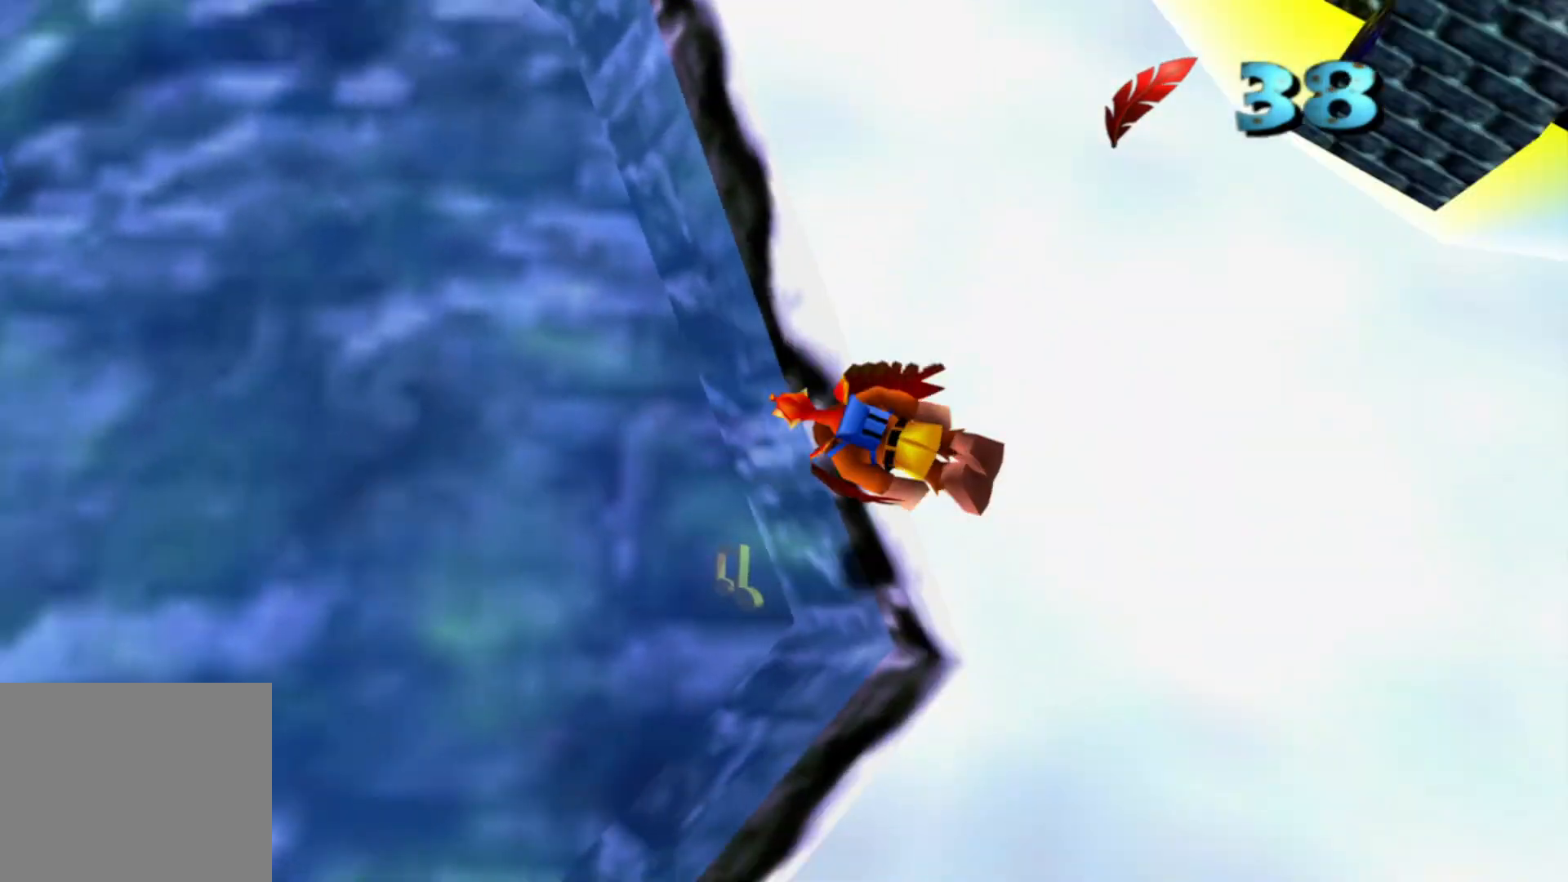
{"buttons": [], "left_stick": "up", "right_stick": "center", "events": [[333, "left_stick", "up"]]}
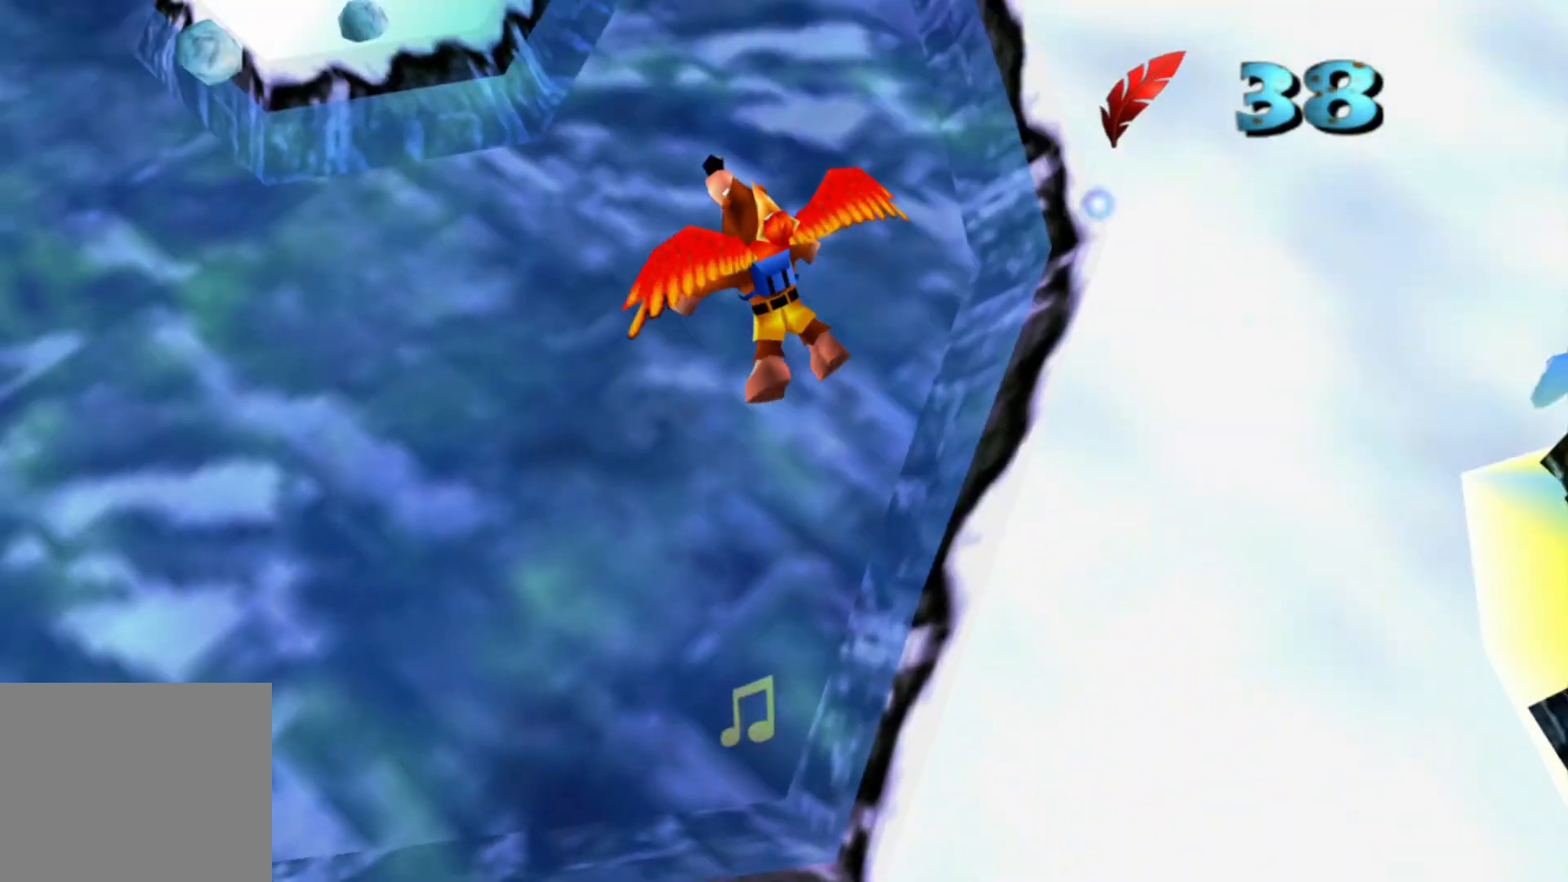
{"buttons": [], "left_stick": "up", "right_stick": "center", "events": [[333, "left_stick", "center"], [417, "left_stick", "up"]]}